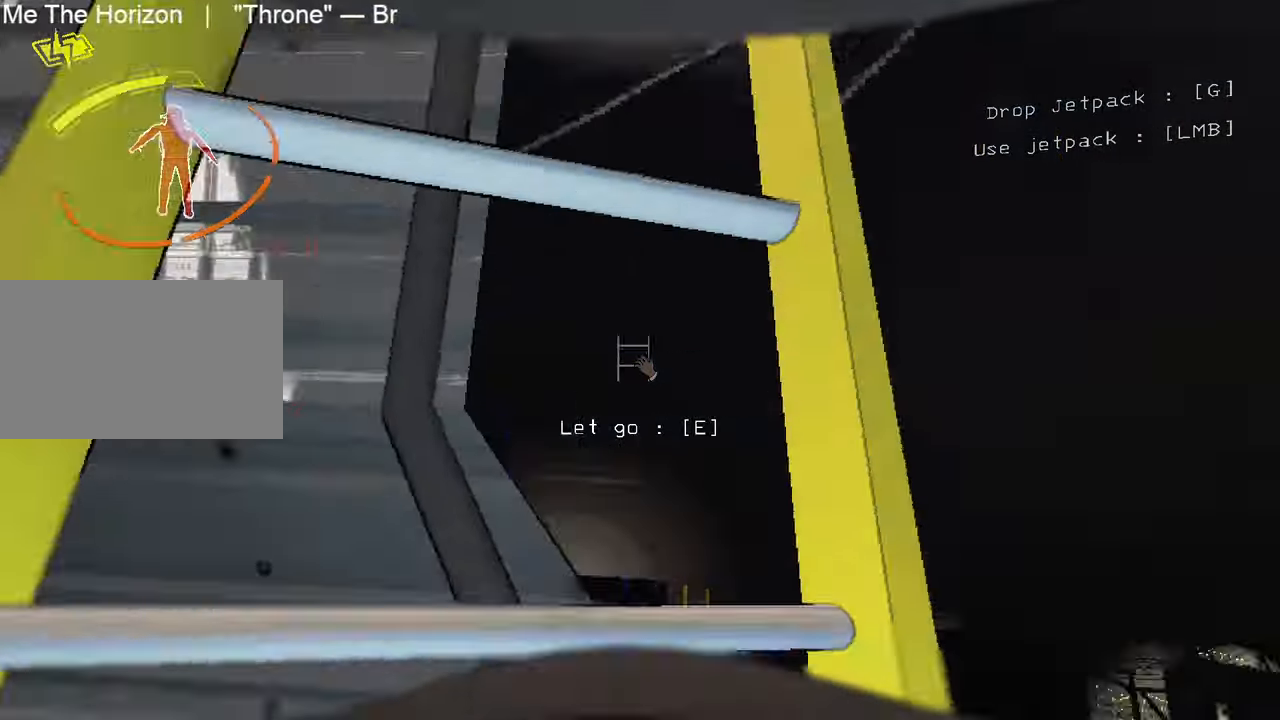
Gameplay with keyboard and mouse; each line is a JSON object with the keys and mouse buttons held at the frame after it. "events" lists presses ("down") and releases ("up") of "1", "2", "3", "4", "5", "a", "alt", "c", "caps_lock", "ctrl", "d", "e", "f", "g", "q", "r", "s", "shift", "space", "t", "tab", "v", "w", "x", "z", "mouse_left", "mouse_wheel" and "mouse_right" between this image and that frame as [ms after this image, input, new state], when the widget could be followed in between. "mouse_left", "mouse_wheel", "mouse_right" = the "left", "wheel", "right" buttons of the "mouse" list. No other keys are recorded. "wheel" means that the mouse wheel is clicked or scrolled. Not read: mouse_move.
{"keys": ["w"], "mouse": [], "events": []}
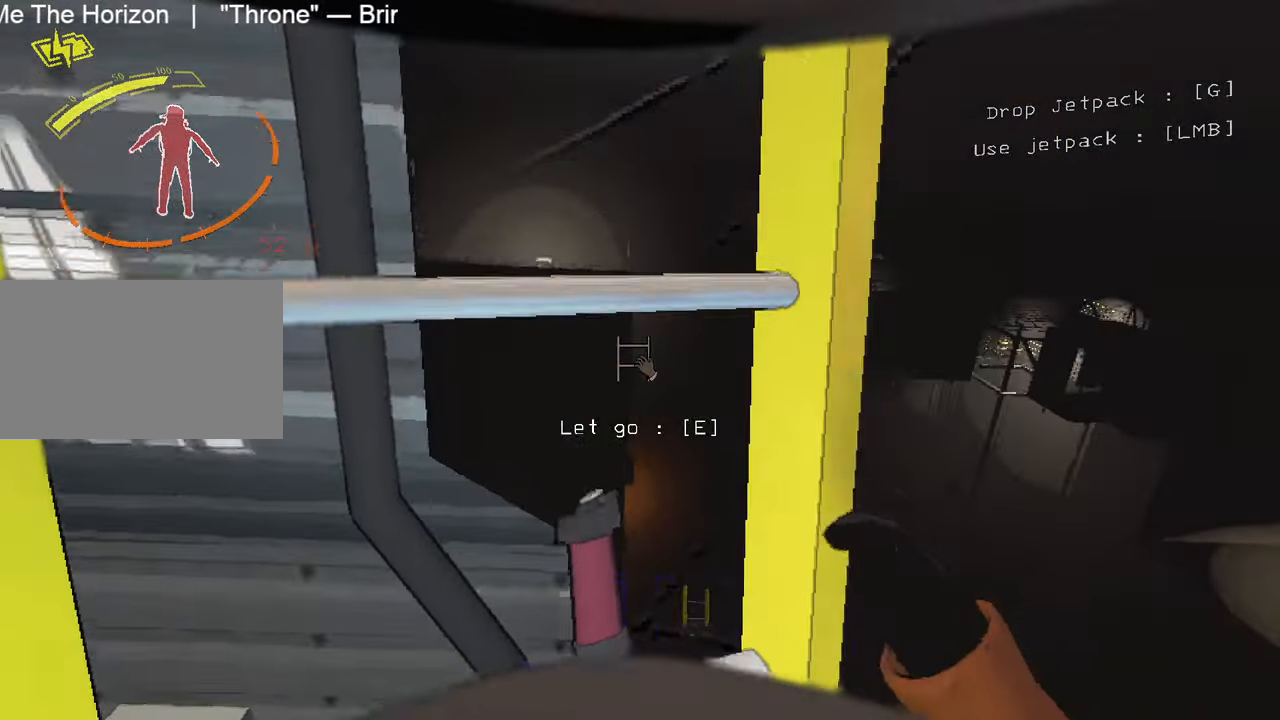
{"keys": ["w"], "mouse": [], "events": []}
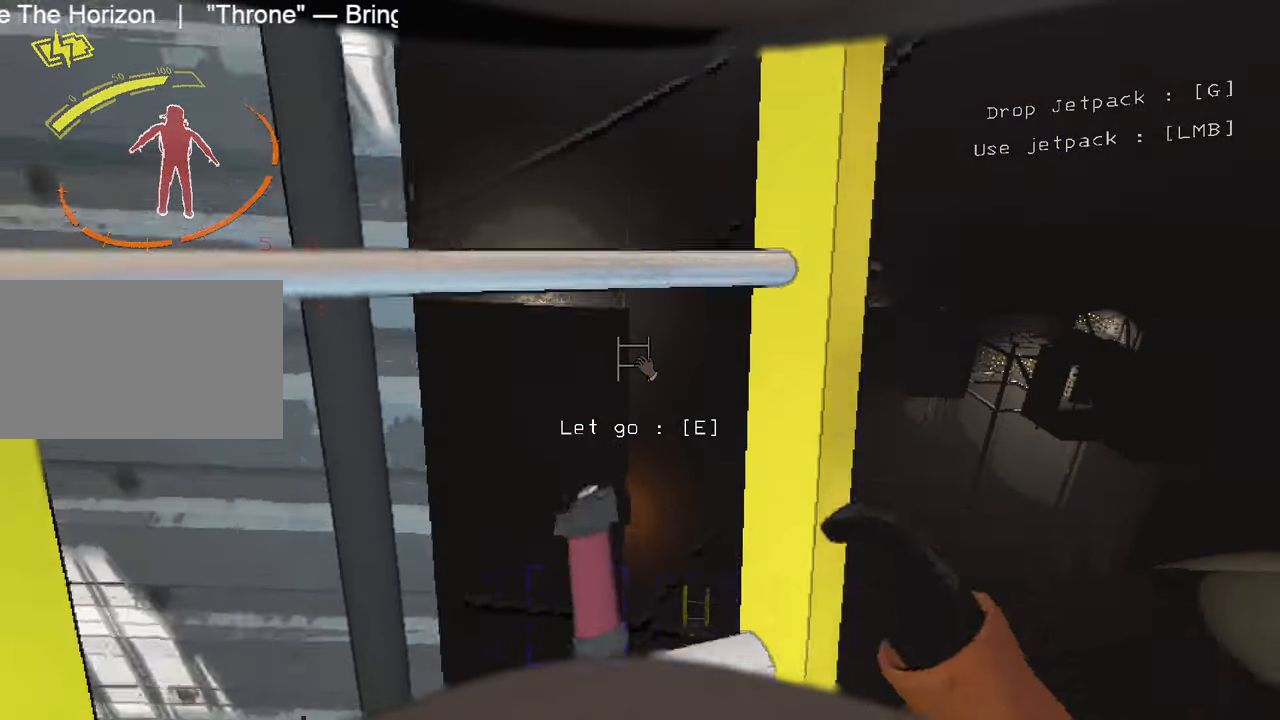
{"keys": ["w"], "mouse": [], "events": []}
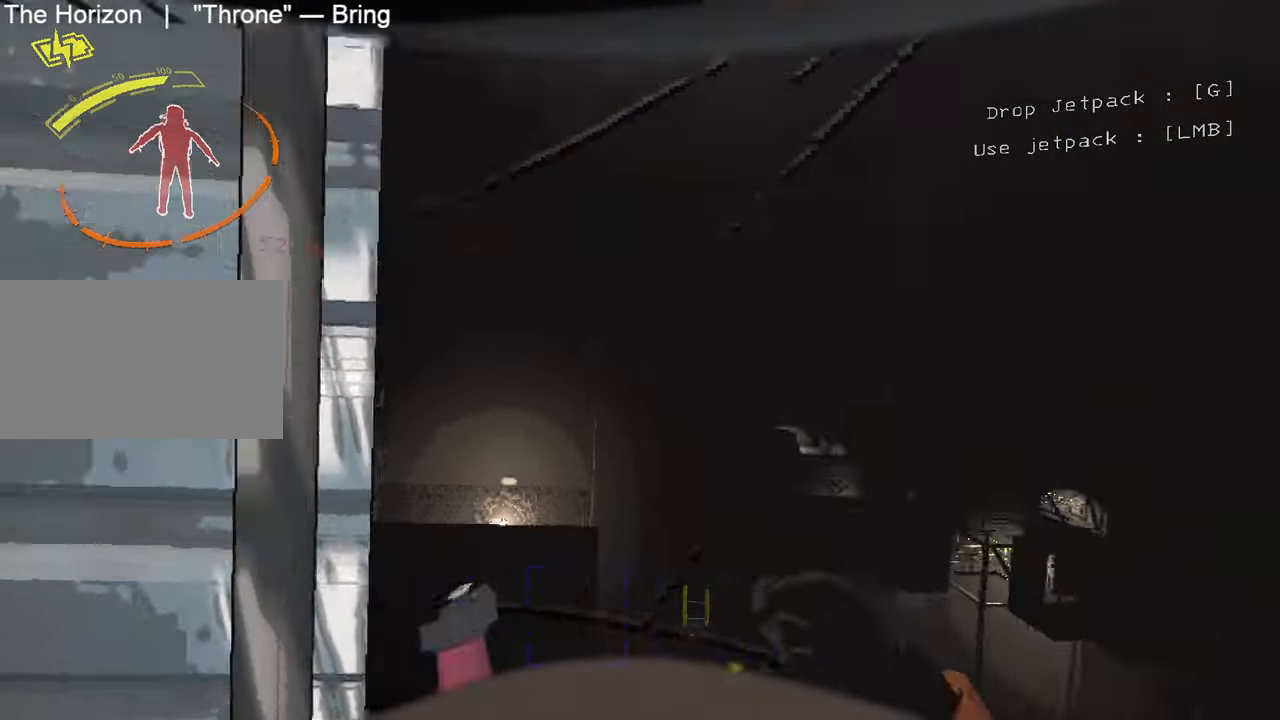
{"keys": ["w"], "mouse": ["left"], "events": [[283, "space", "down"], [433, "mouse_left", "down"], [433, "space", "up"]]}
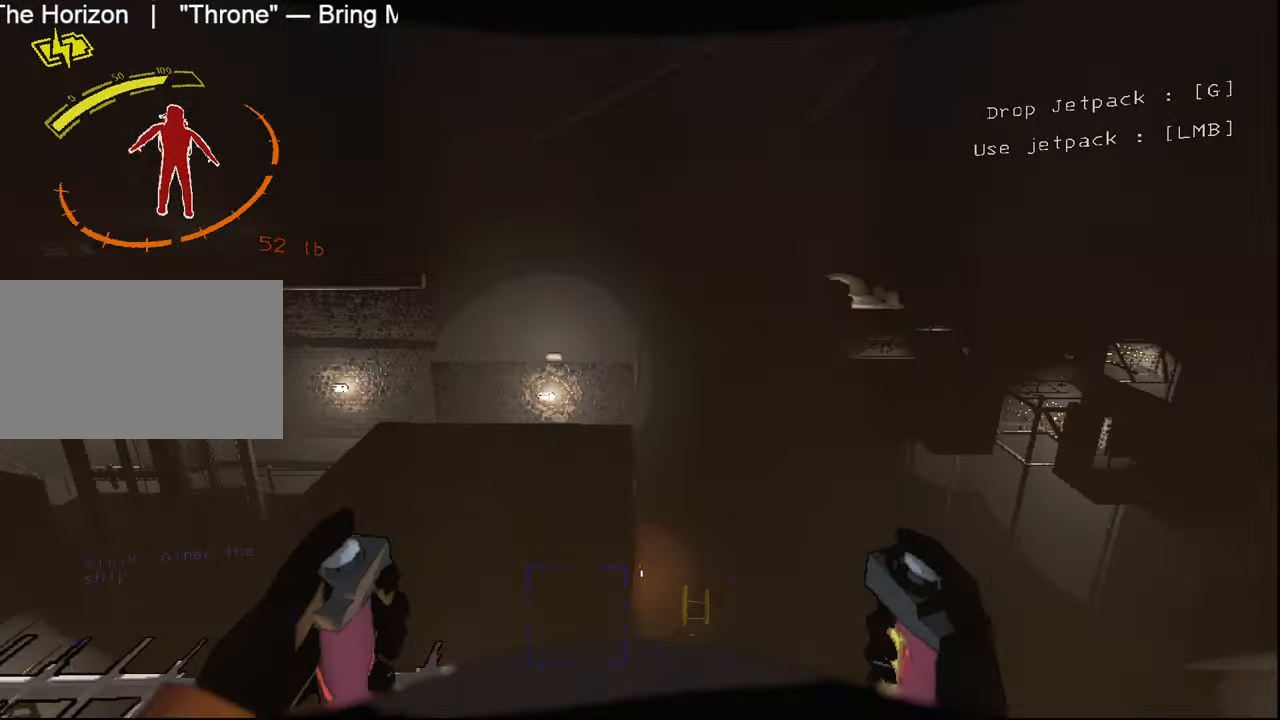
{"keys": [], "mouse": ["left"], "events": [[300, "d", "down"], [400, "d", "up"], [450, "space", "down"], [484, "space", "up"], [484, "w", "up"]]}
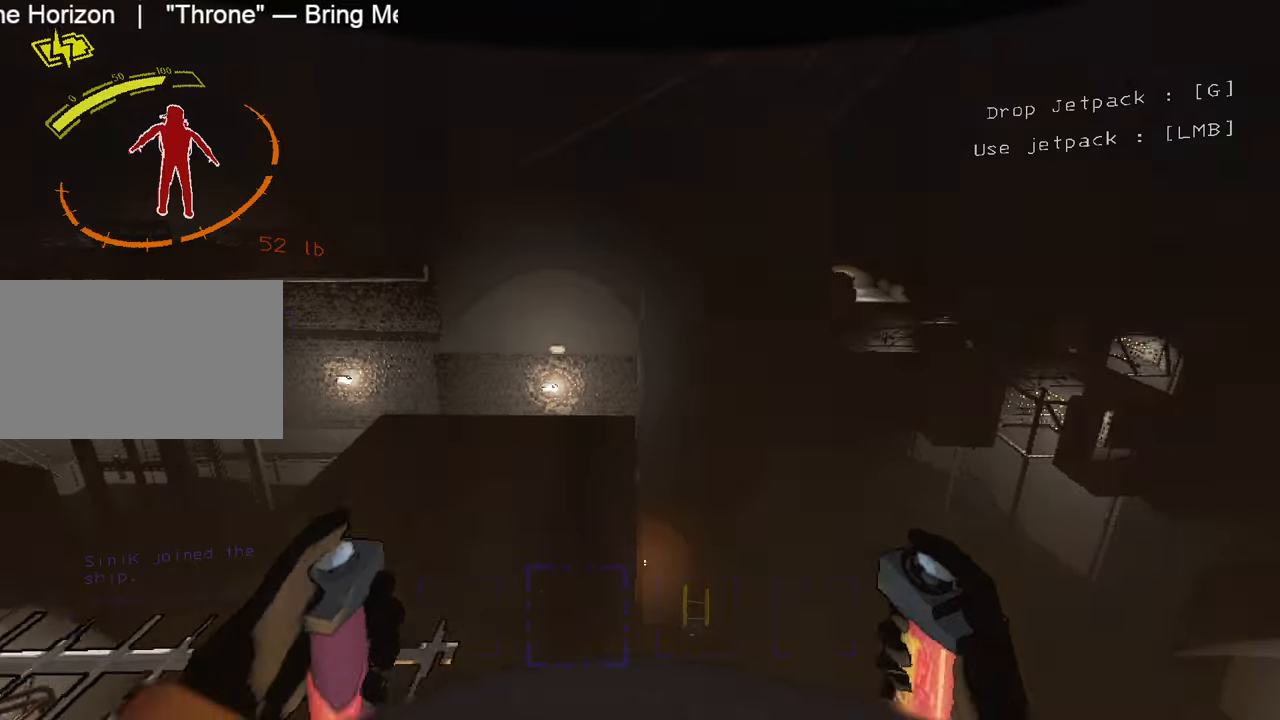
{"keys": ["space"], "mouse": [], "events": [[134, "mouse_left", "up"], [184, "a", "down"], [217, "a", "up"], [367, "space", "down"], [417, "space", "up"], [500, "space", "down"]]}
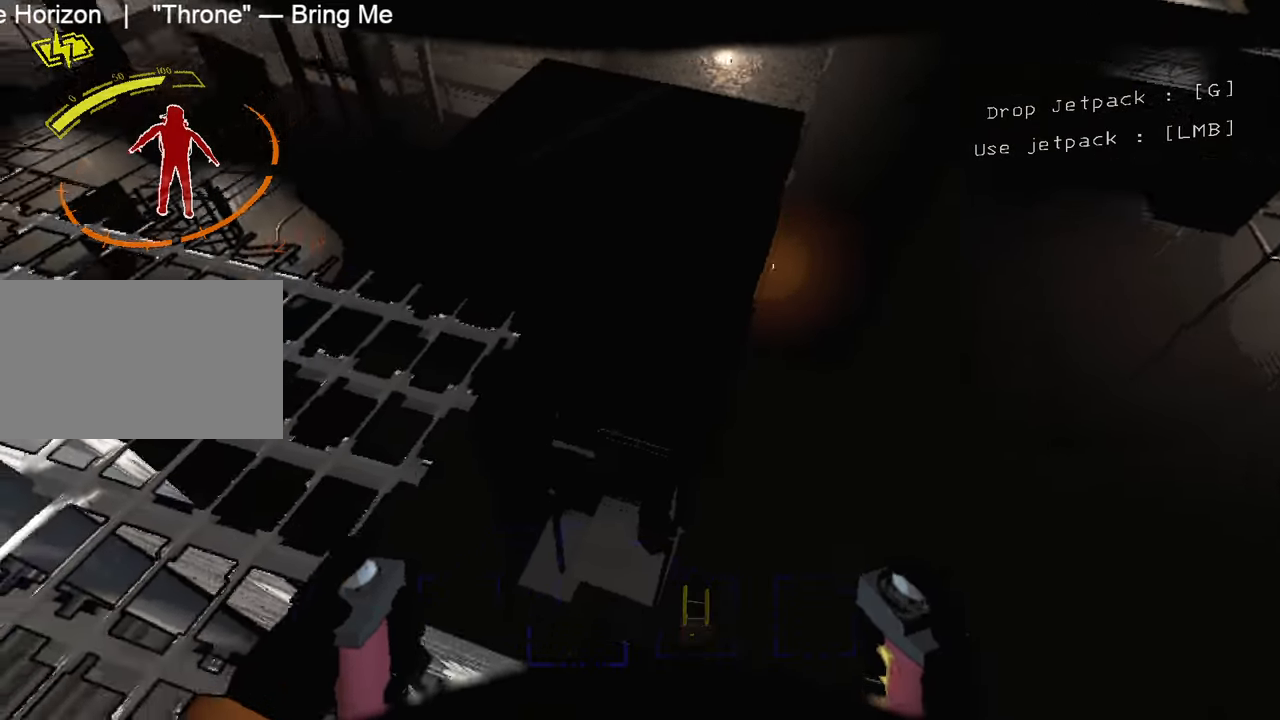
{"keys": [], "mouse": ["left"], "events": [[50, "space", "up"], [200, "mouse_left", "down"], [384, "space", "down"], [467, "space", "up"]]}
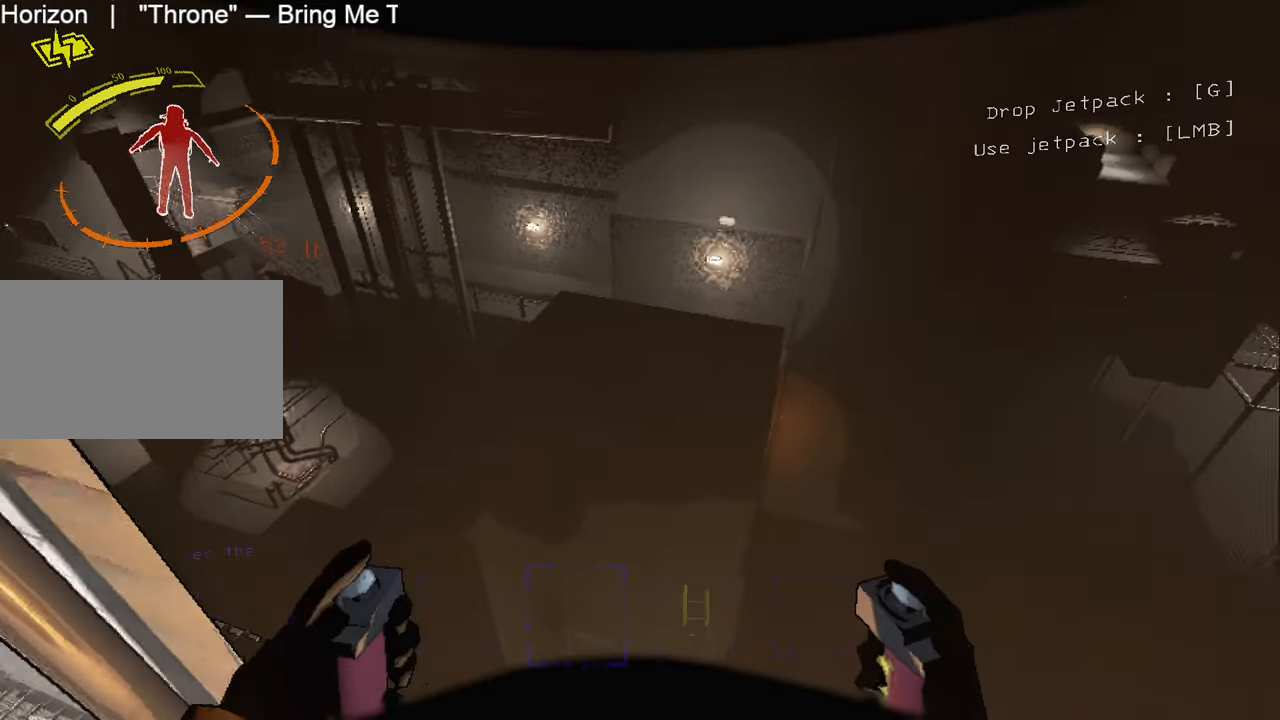
{"keys": ["a"], "mouse": ["left"], "events": [[17, "w", "down"], [350, "d", "down"], [400, "d", "up"], [400, "w", "up"], [450, "a", "down"]]}
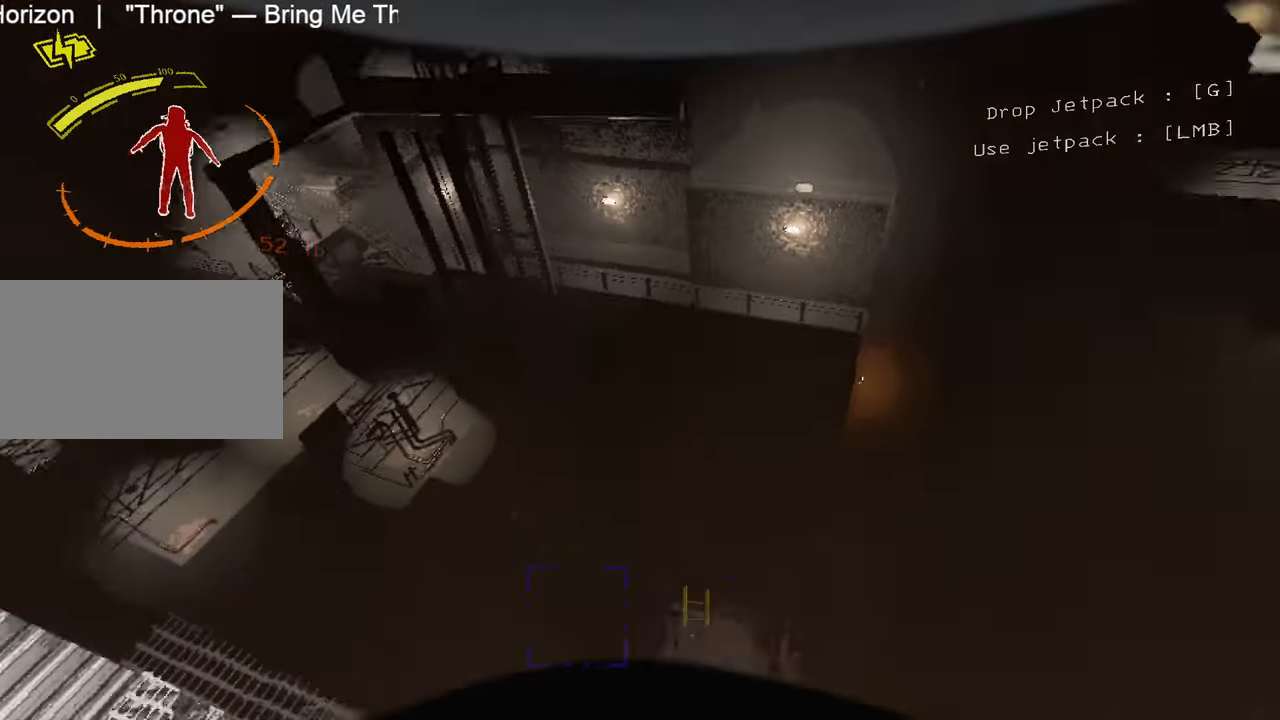
{"keys": [], "mouse": ["left"], "events": [[34, "s", "down"], [84, "s", "up"], [217, "a", "up"], [217, "w", "down"], [367, "mouse_right", "down"], [417, "w", "up"], [500, "mouse_right", "up"]]}
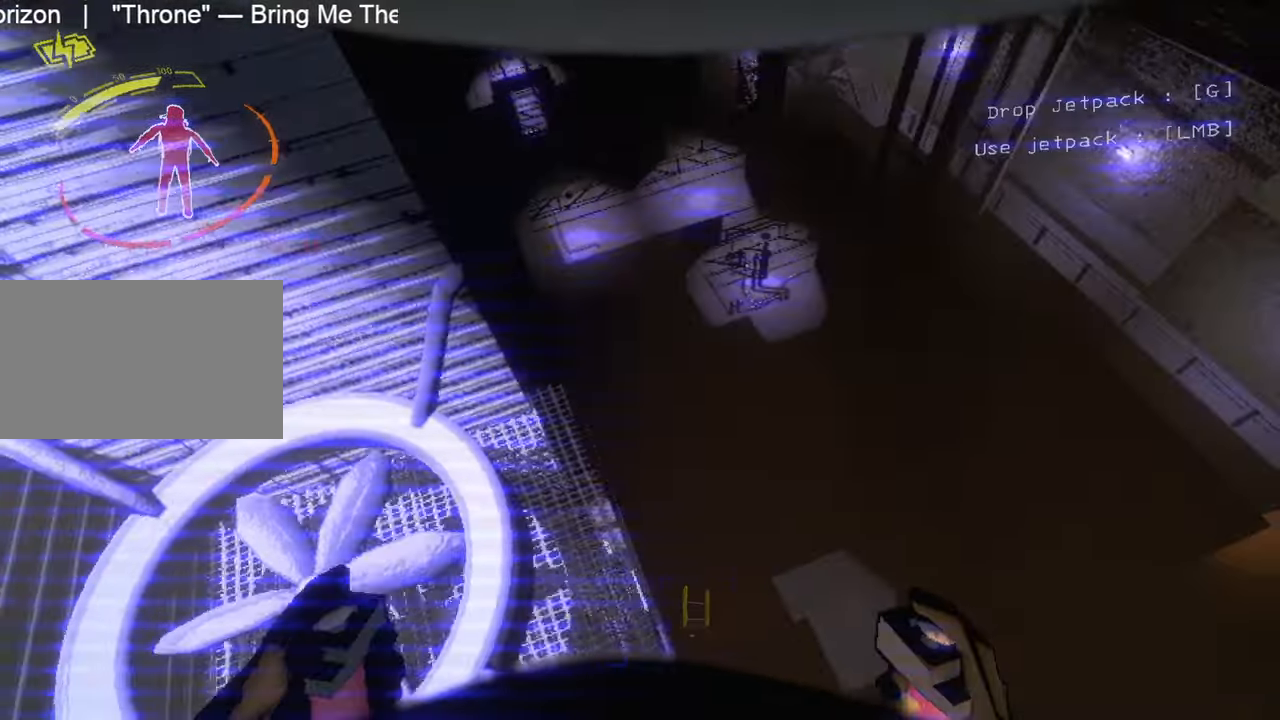
{"keys": ["a", "s"], "mouse": ["left"], "events": [[50, "s", "down"], [150, "d", "down"], [150, "s", "up"], [284, "d", "up"], [284, "w", "down"], [334, "w", "up"], [384, "a", "down"], [467, "s", "down"]]}
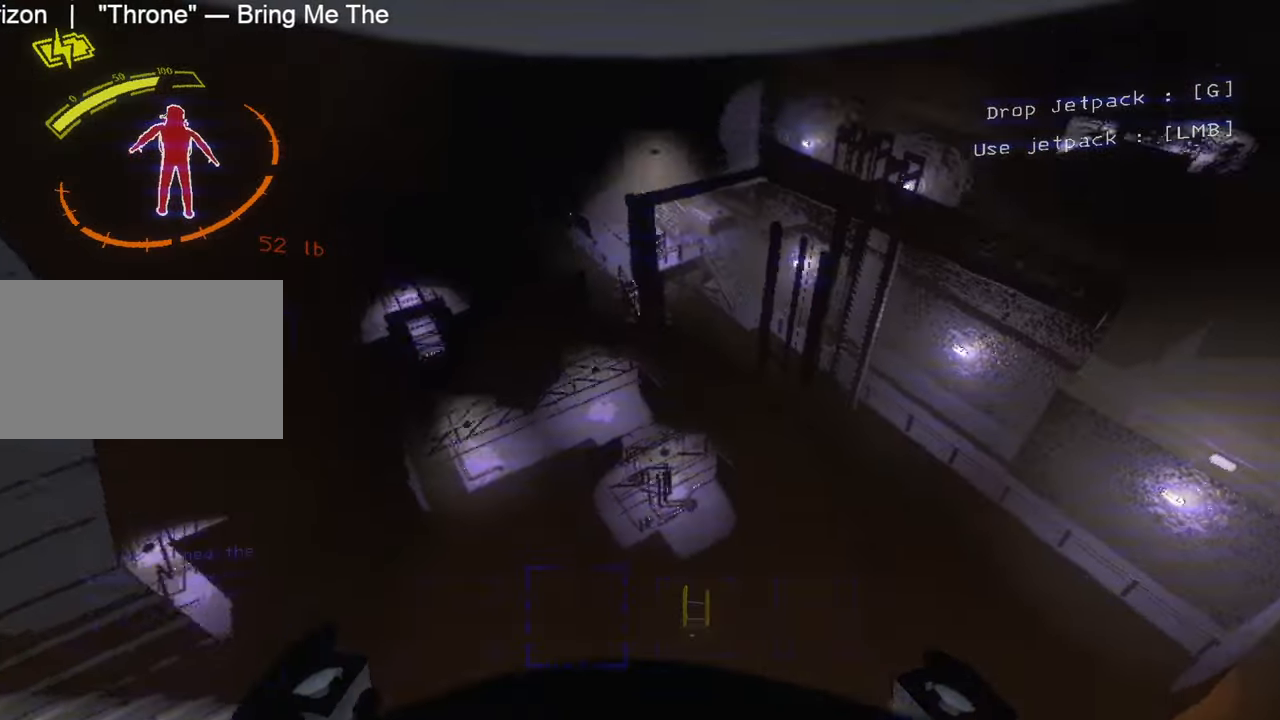
{"keys": ["d"], "mouse": [], "events": [[167, "a", "up"], [167, "s", "up"], [300, "w", "down"], [350, "d", "down"], [450, "mouse_left", "up"], [450, "w", "up"]]}
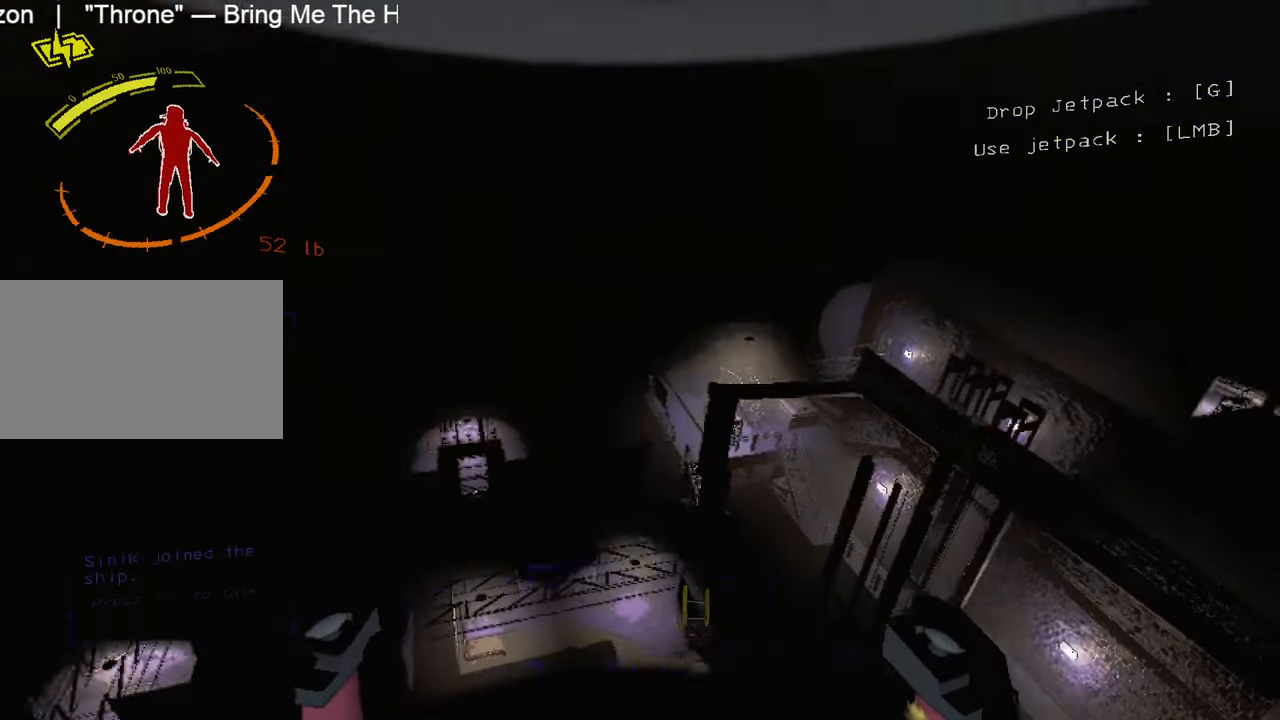
{"keys": [], "mouse": ["left"], "events": [[34, "mouse_left", "down"], [317, "d", "up"]]}
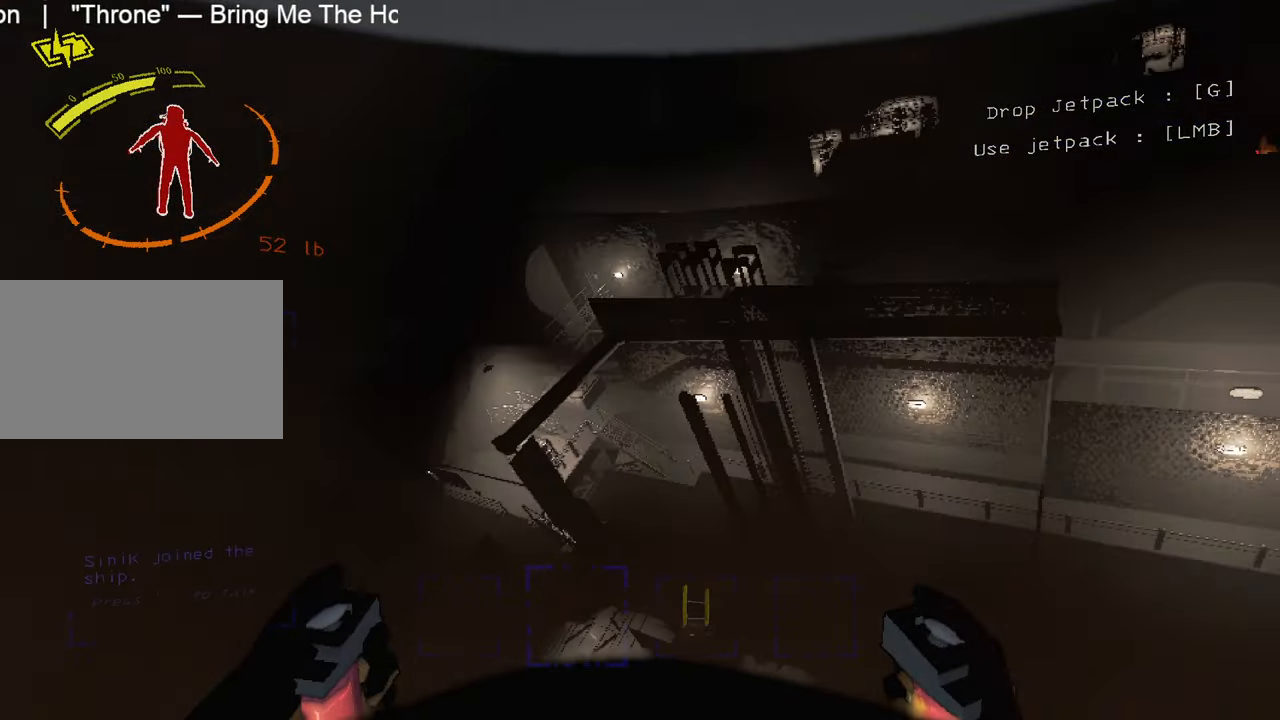
{"keys": [], "mouse": ["left"], "events": [[50, "d", "down"], [50, "w", "down"], [200, "w", "up"], [333, "s", "down"], [433, "a", "down"], [433, "d", "up"], [466, "a", "up"], [466, "s", "up"]]}
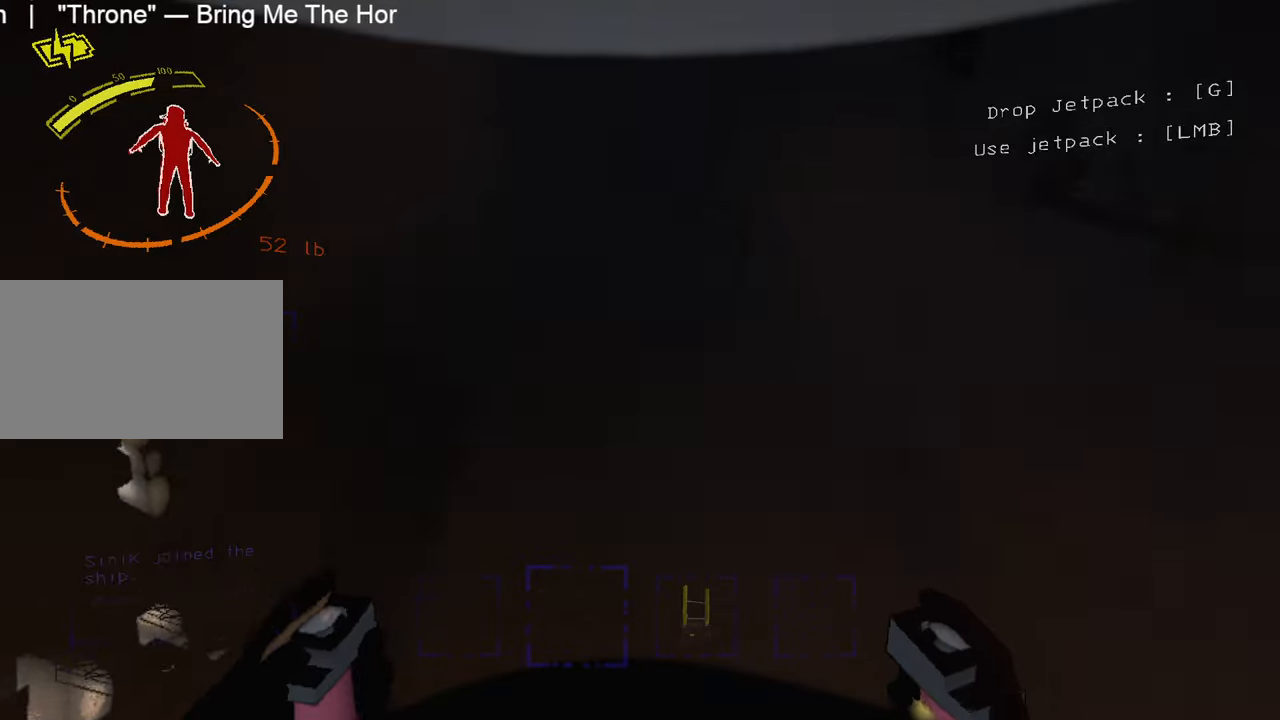
{"keys": [], "mouse": ["left"], "events": [[16, "d", "down"], [116, "w", "down"], [166, "d", "up"], [483, "w", "up"]]}
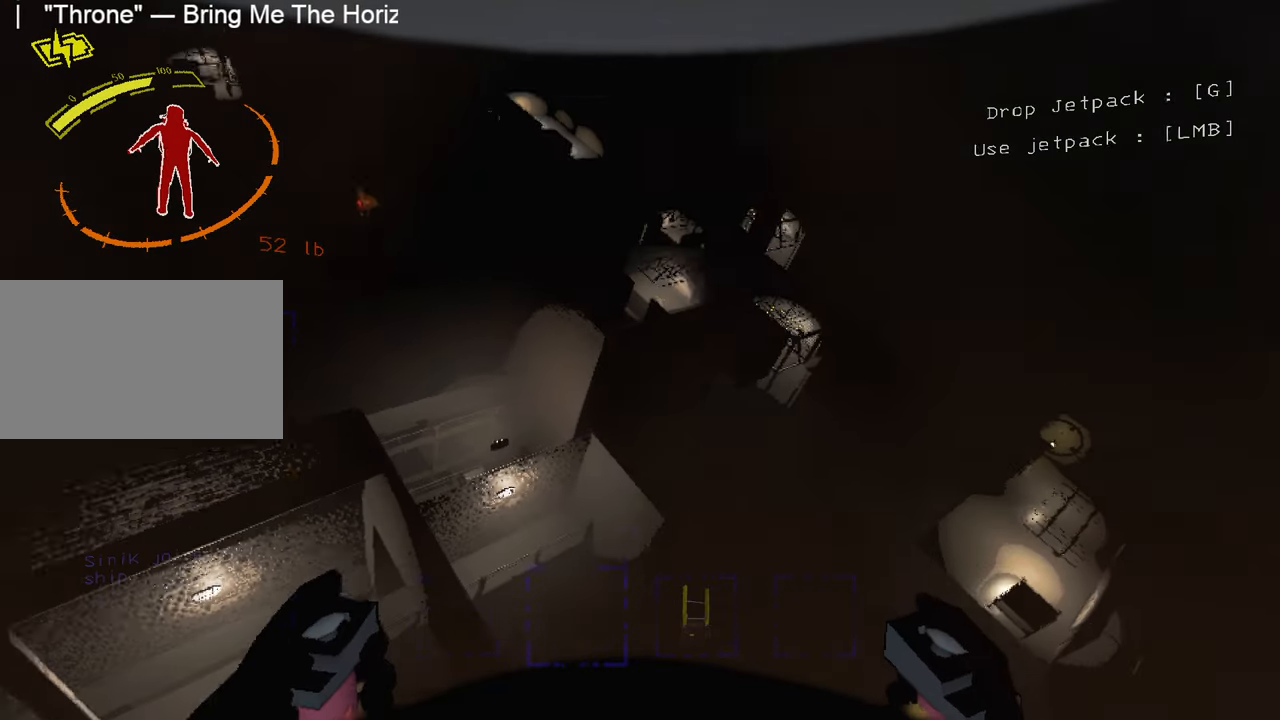
{"keys": ["w"], "mouse": [], "events": [[33, "w", "down"], [83, "d", "down"], [83, "w", "up"], [266, "s", "down"], [316, "s", "up"], [416, "w", "down"], [450, "mouse_left", "up"], [500, "d", "up"]]}
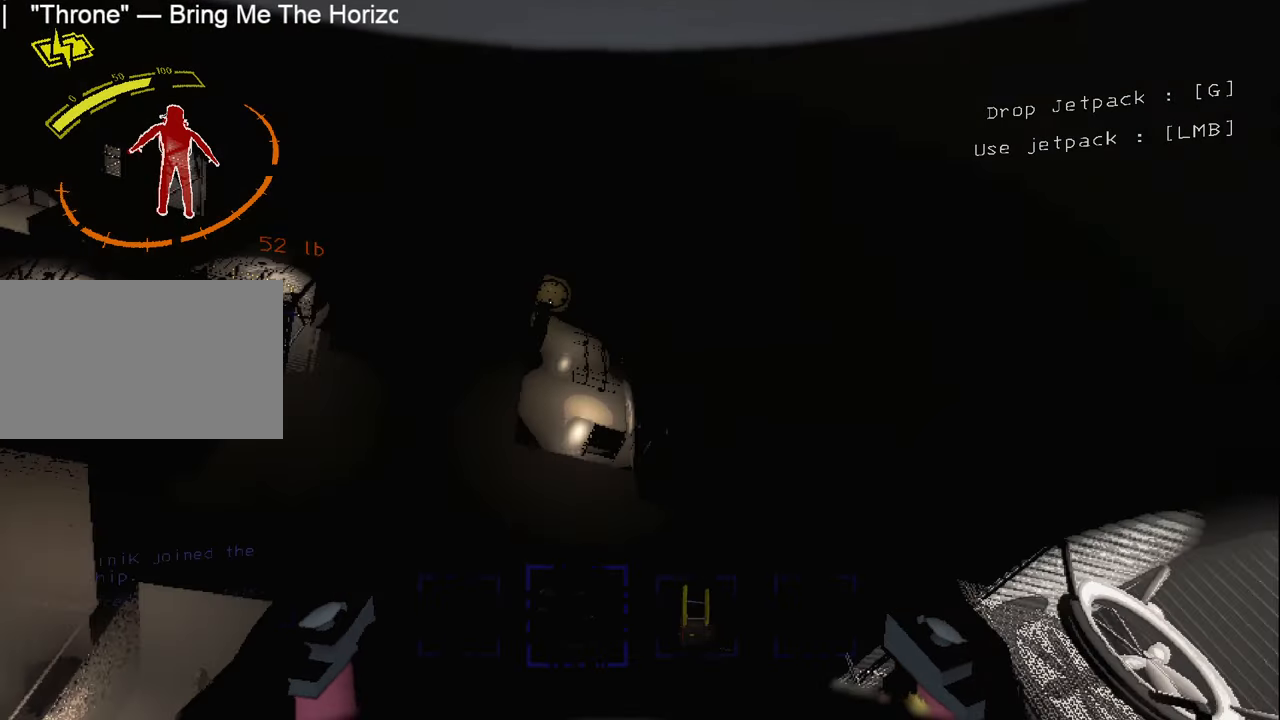
{"keys": ["w"], "mouse": ["left"], "events": [[50, "mouse_left", "down"], [333, "d", "down"], [333, "mouse_left", "up"], [466, "d", "up"], [466, "mouse_left", "down"]]}
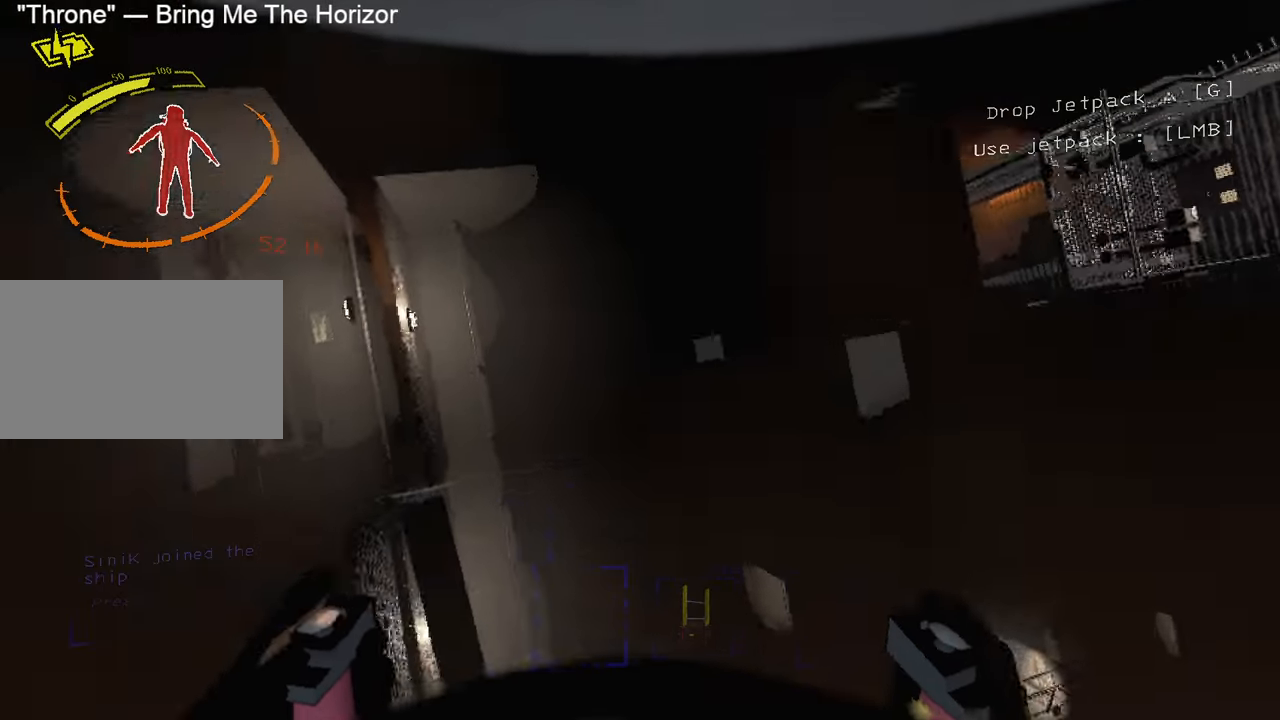
{"keys": [], "mouse": ["left"], "events": [[16, "w", "up"], [166, "s", "down"], [200, "d", "down"], [266, "s", "up"], [350, "d", "up"], [350, "s", "down"], [483, "s", "up"]]}
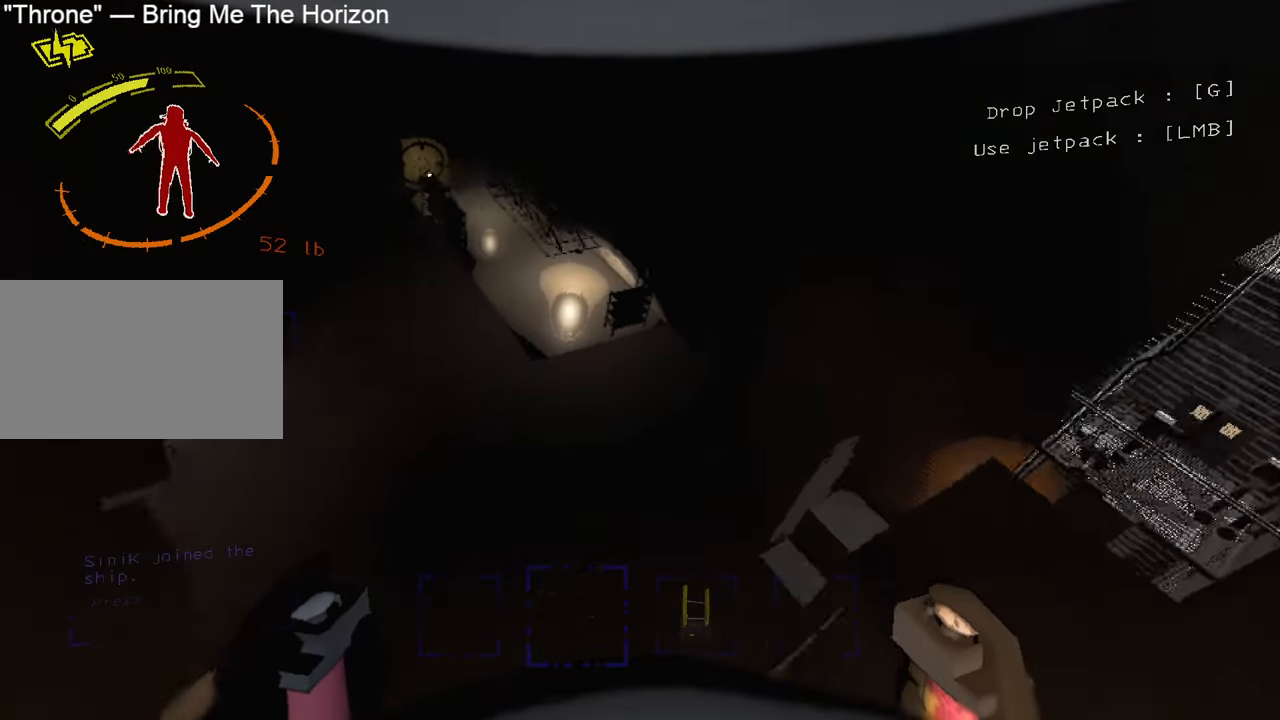
{"keys": ["s"], "mouse": [], "events": [[216, "d", "down"], [216, "w", "down"], [266, "d", "up"], [316, "w", "up"], [466, "mouse_left", "up"], [466, "s", "down"]]}
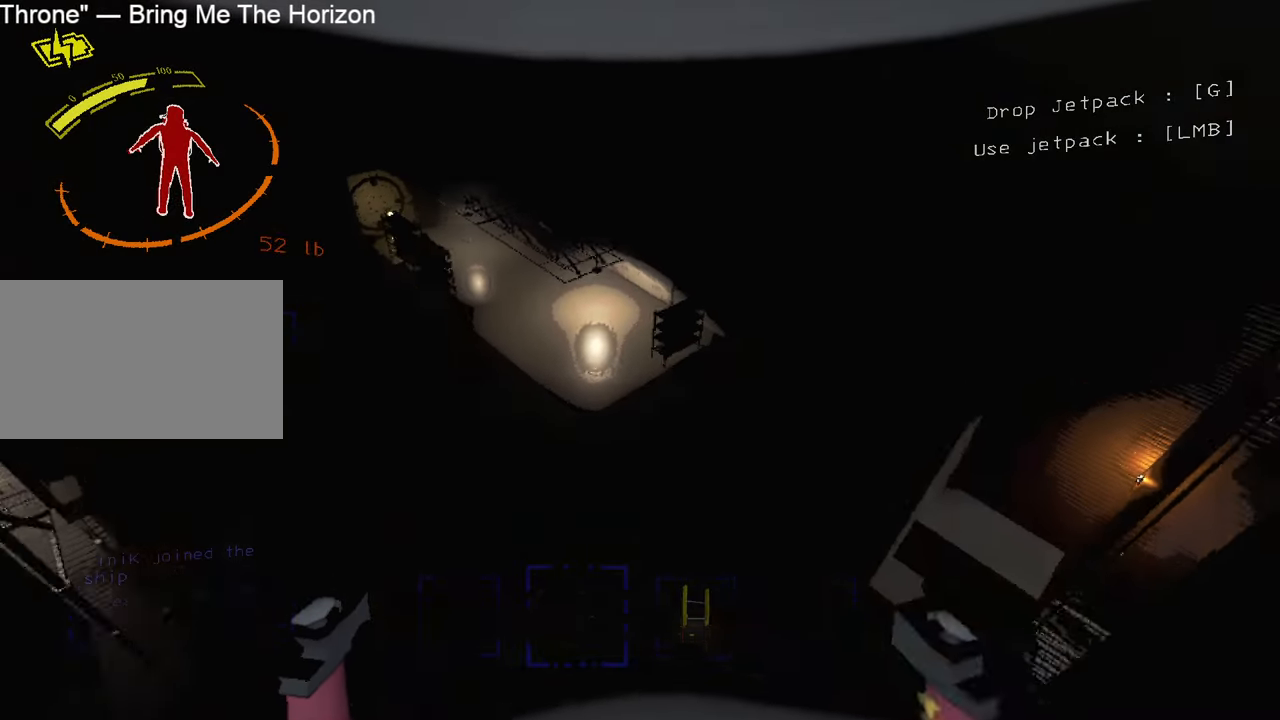
{"keys": [], "mouse": ["left"], "events": [[50, "mouse_left", "down"], [50, "s", "up"], [150, "w", "down"], [233, "w", "up"]]}
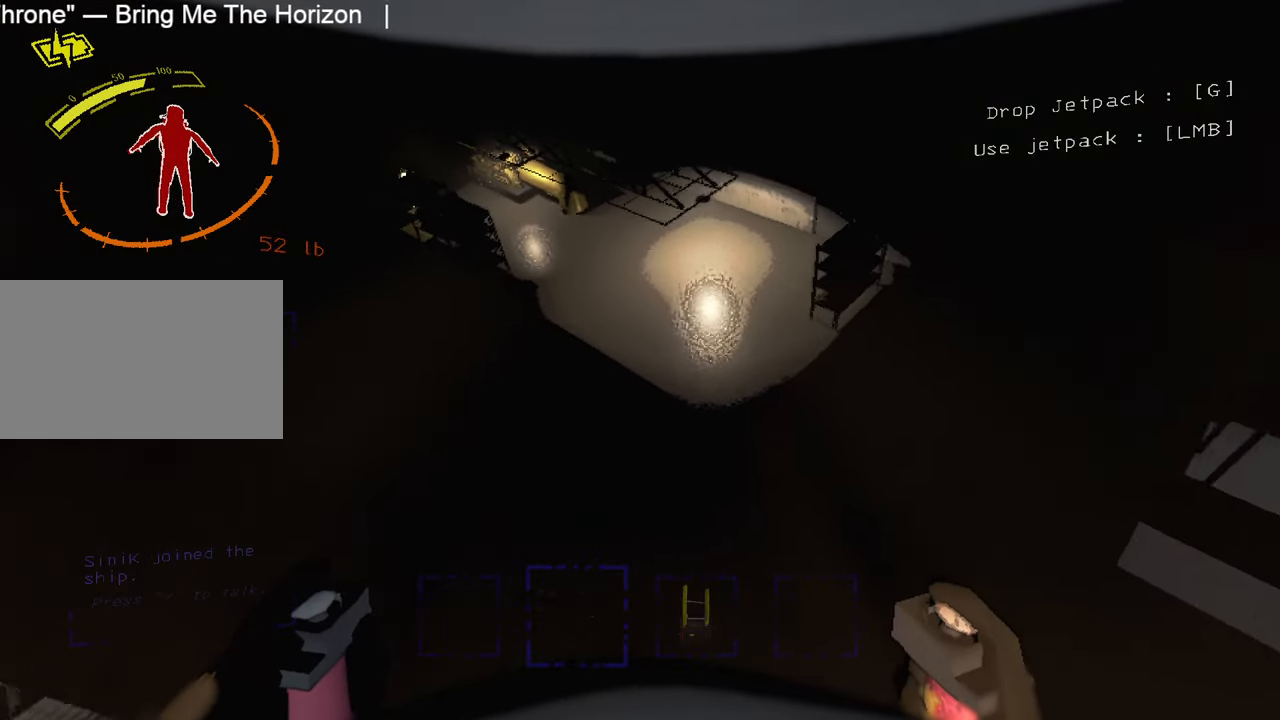
{"keys": [], "mouse": ["left"], "events": [[116, "mouse_left", "up"], [116, "s", "down"], [166, "s", "up"], [216, "mouse_left", "down"], [450, "a", "down"], [483, "a", "up"]]}
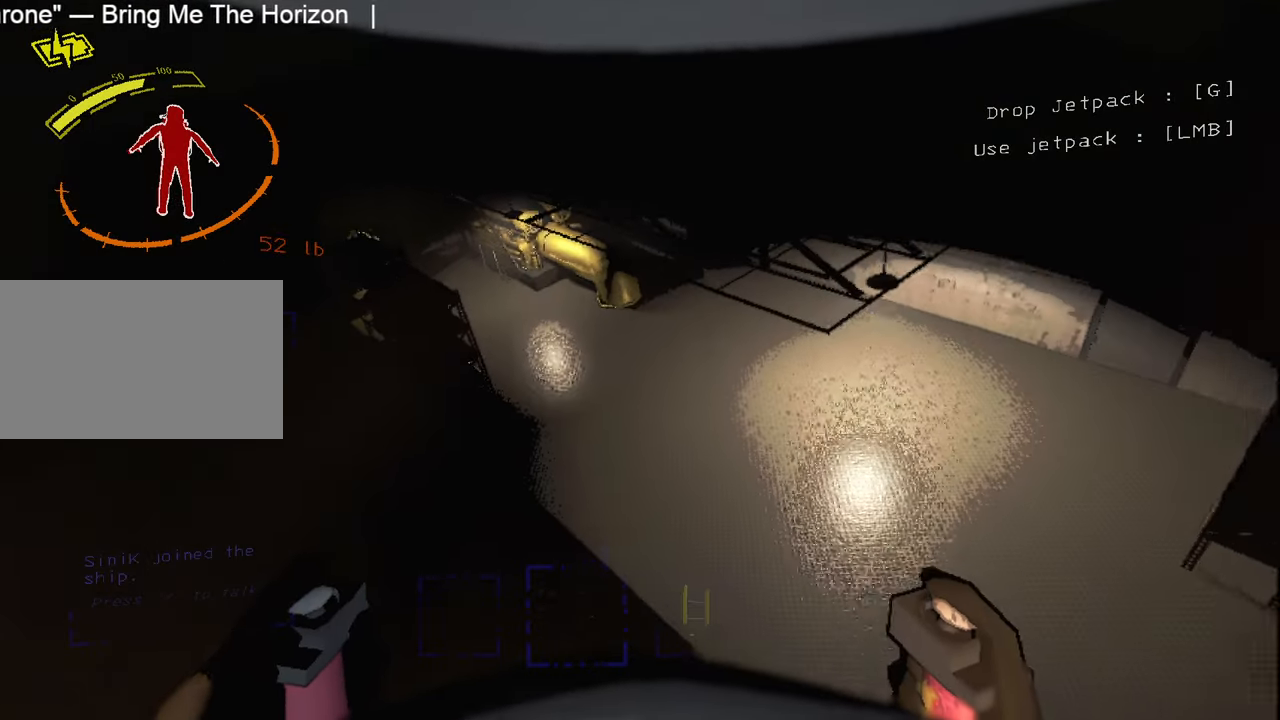
{"keys": [], "mouse": [], "events": [[216, "a", "down"], [366, "mouse_left", "up"], [416, "g", "down"], [416, "mouse_left", "down"], [450, "g", "up"], [500, "a", "up"], [500, "mouse_left", "up"]]}
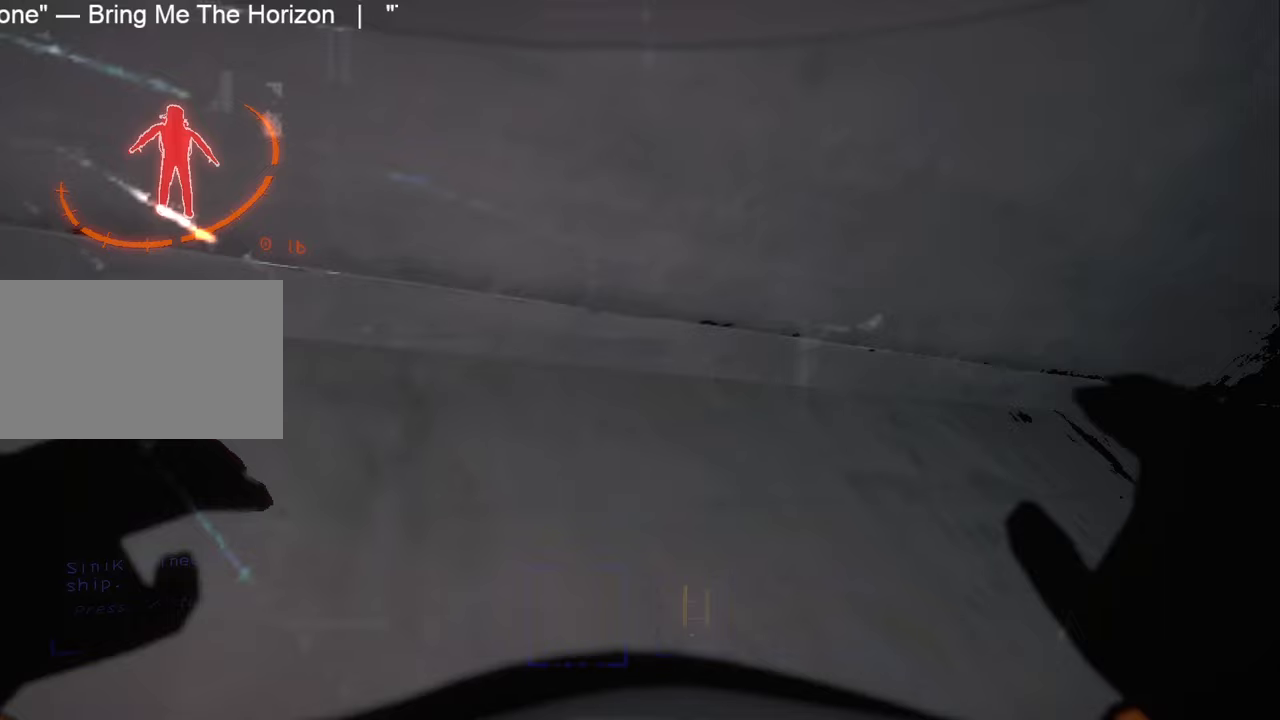
{"keys": ["d", "w"], "mouse": [], "events": [[150, "w", "down"], [200, "d", "down"], [233, "w", "up"], [283, "d", "up"], [283, "w", "down"], [383, "w", "up"], [467, "d", "down"], [467, "w", "down"]]}
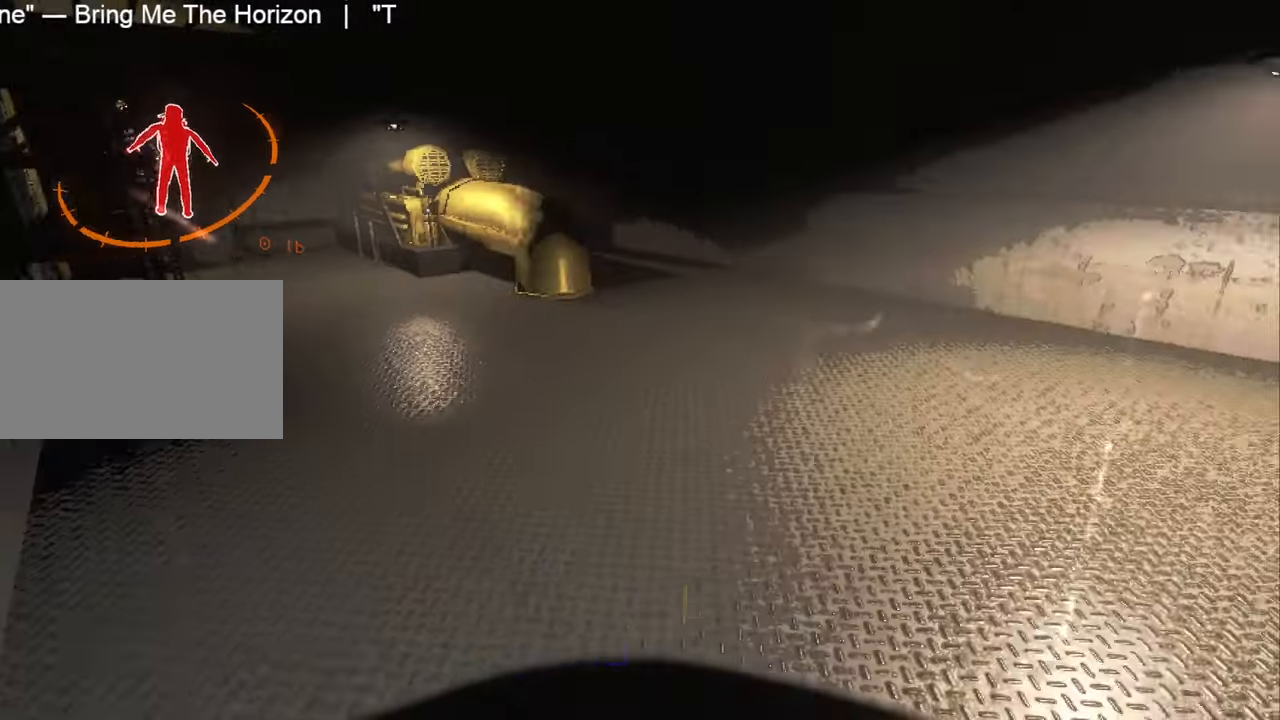
{"keys": ["shift", "w"], "mouse": [], "events": [[17, "d", "up"], [67, "shift", "down"], [300, "mouse_wheel", "down"], [450, "mouse_wheel", "up"]]}
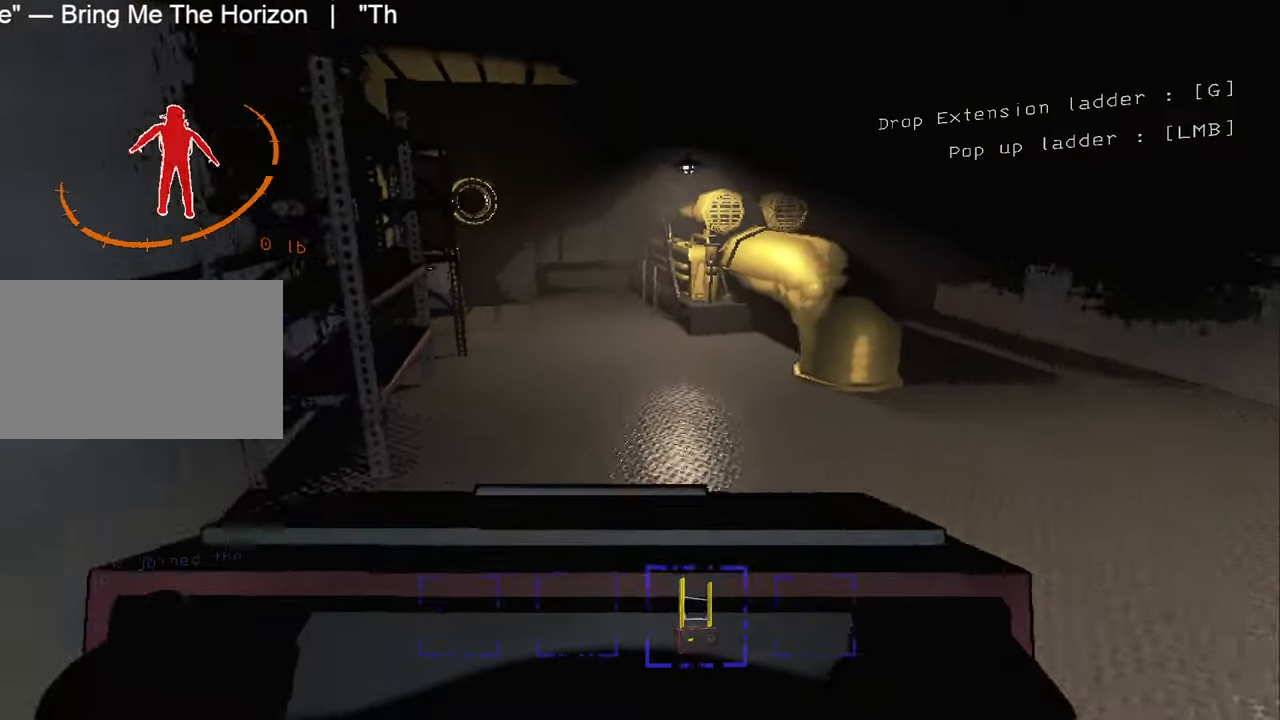
{"keys": ["shift", "w"], "mouse": [], "events": []}
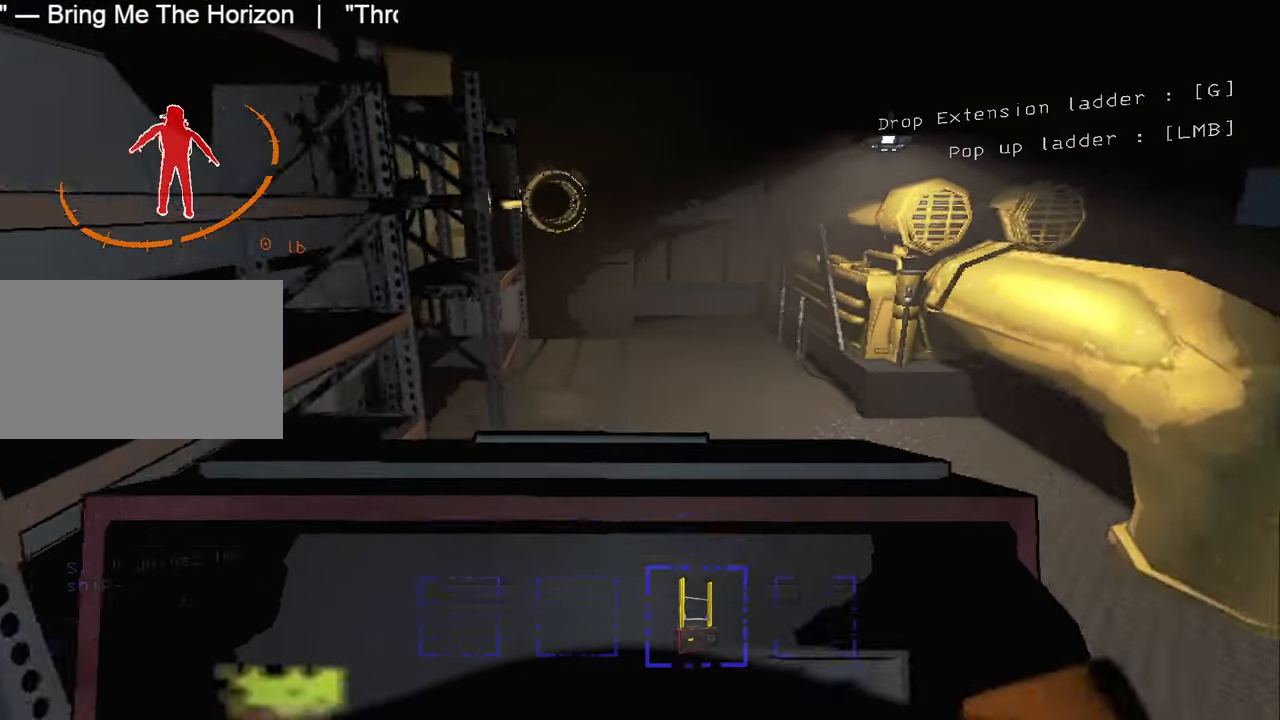
{"keys": ["shift", "w"], "mouse": [], "events": []}
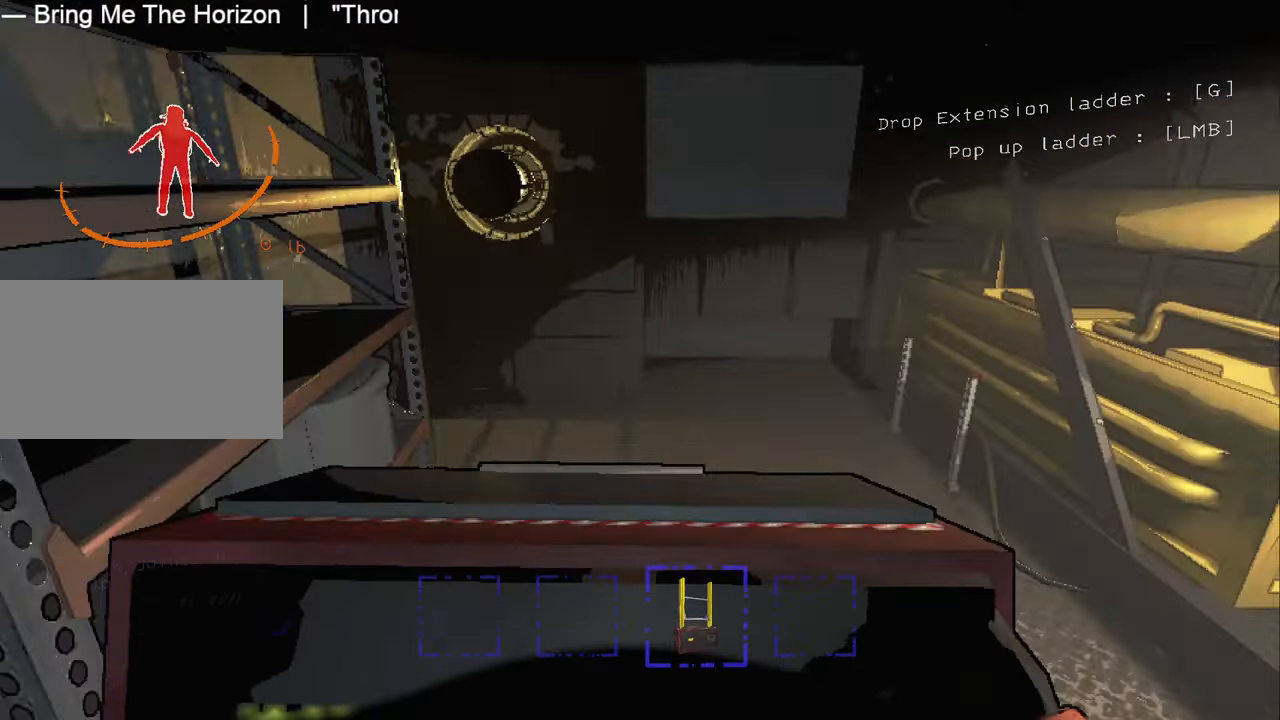
{"keys": ["w"], "mouse": [], "events": [[450, "shift", "up"]]}